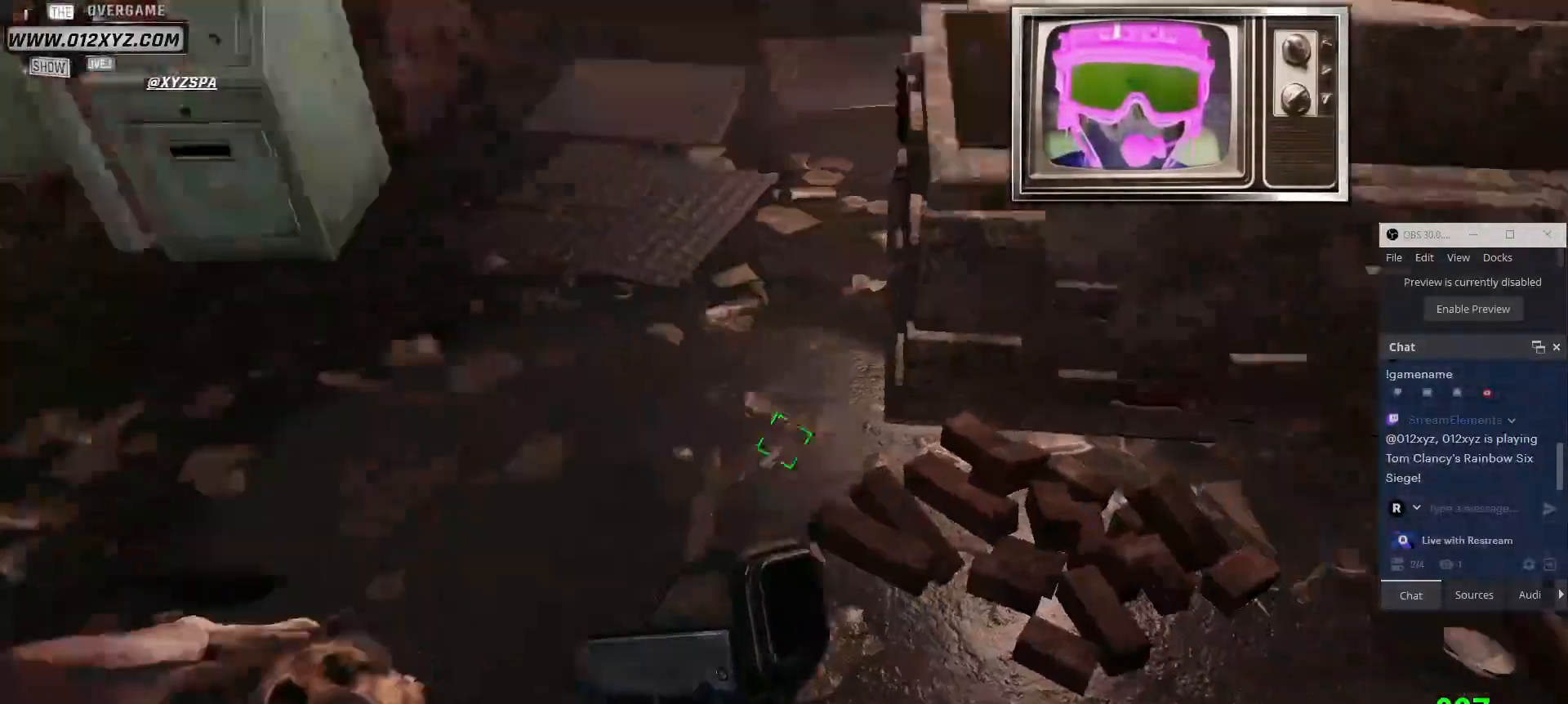
Gameplay with keyboard and mouse; each line is a JSON object with the keys and mouse buttons held at the frame after it. "events" lists presses ("down") and releases ("up") of "1", "2", "3", "4", "5", "a", "alt", "b", "c", "ctrl", "d", "e", "f", "g", "q", "r", "s", "shift", "space", "t", "tab", "v", "w", "x", "z", "mouse_left", "mouse_wheel", "mouse_right", "mouse_mb4" and "mouse_mb5" between this image and that frame as [ms after this image, input, new state], when the widget could be followed in between. "mouse_left", "mouse_wheel", "mouse_right", "mouse_mb4", "mouse_mb5" = the "left", "wheel", "right", "mb4", "mb5" buttons of the "mouse" list. No other keys are recorded. "wheel" means that the mouse wheel is clicked or scrolled. Not read: mouse_move.
{"keys": ["w"], "mouse": [], "events": [[400, "w", "down"]]}
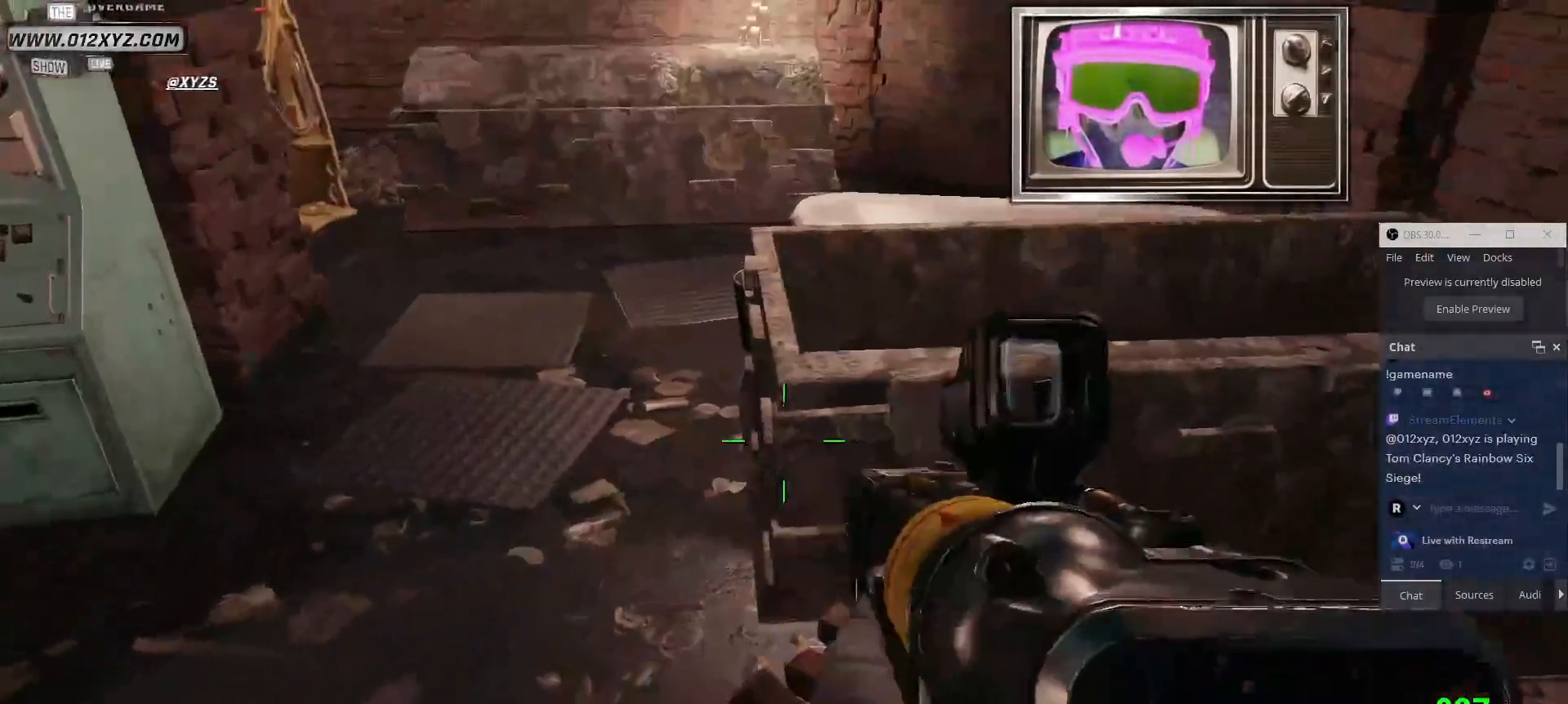
{"keys": ["a", "w"], "mouse": [], "events": [[334, "a", "down"]]}
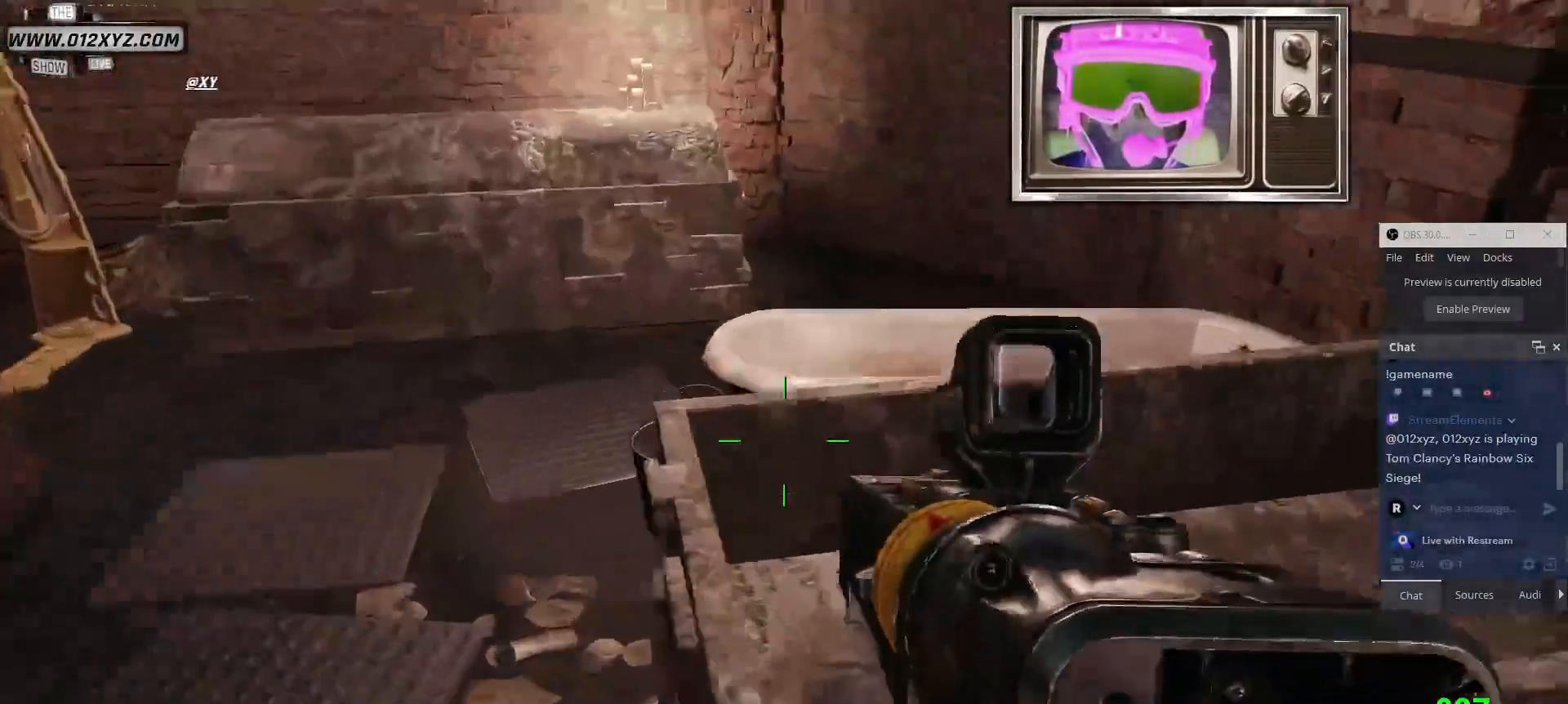
{"keys": [], "mouse": [], "events": [[400, "a", "up"], [434, "w", "up"]]}
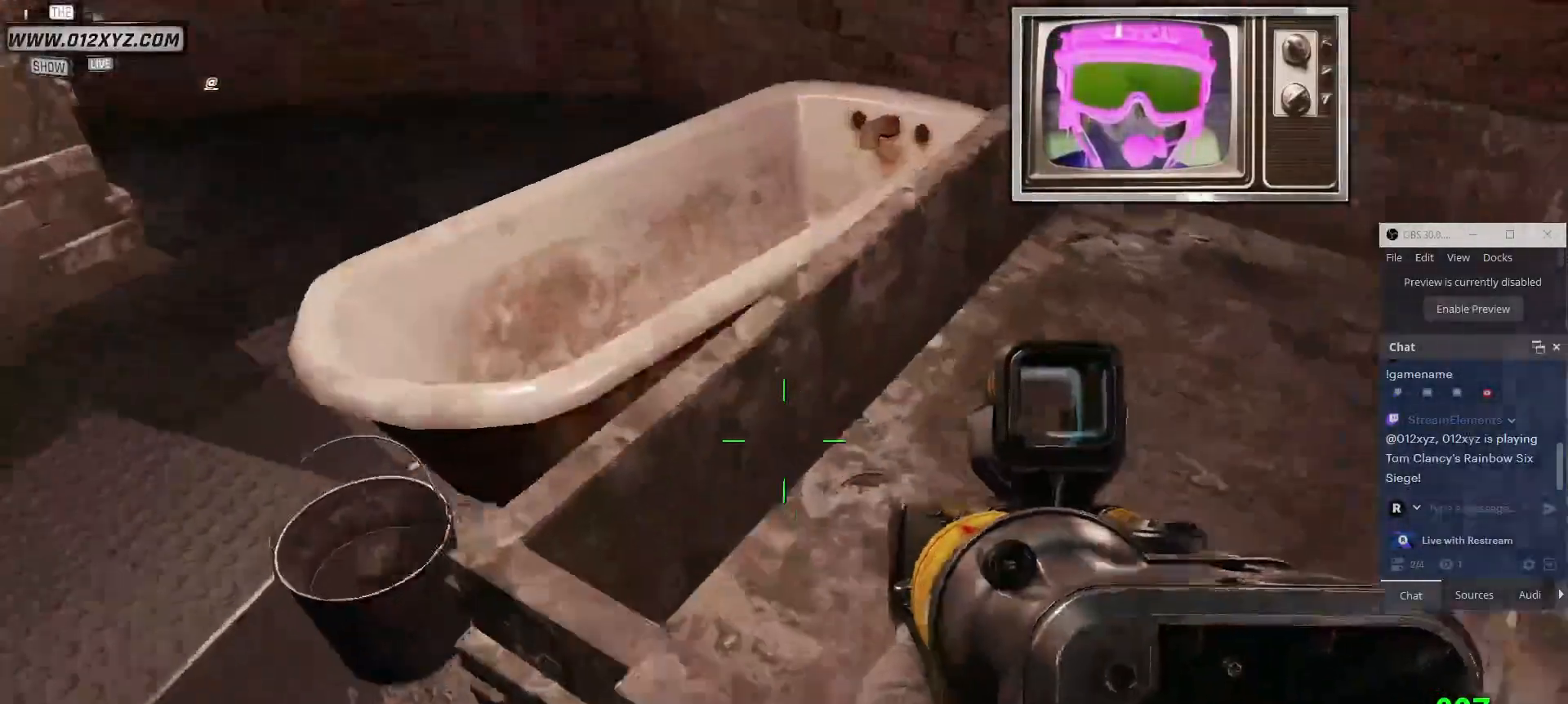
{"keys": ["a", "w"], "mouse": [], "events": [[134, "a", "down"], [500, "w", "down"]]}
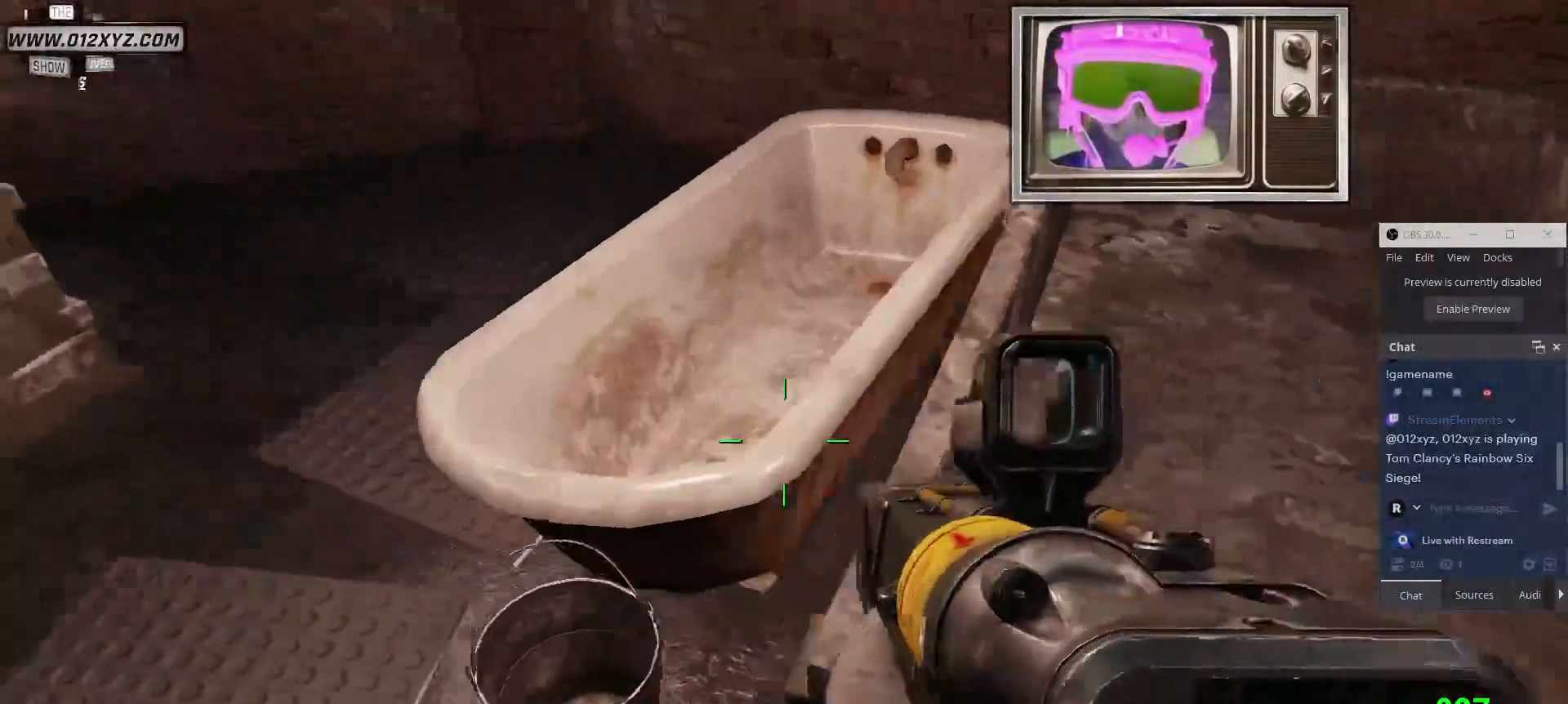
{"keys": ["w"], "mouse": [], "events": [[234, "a", "up"]]}
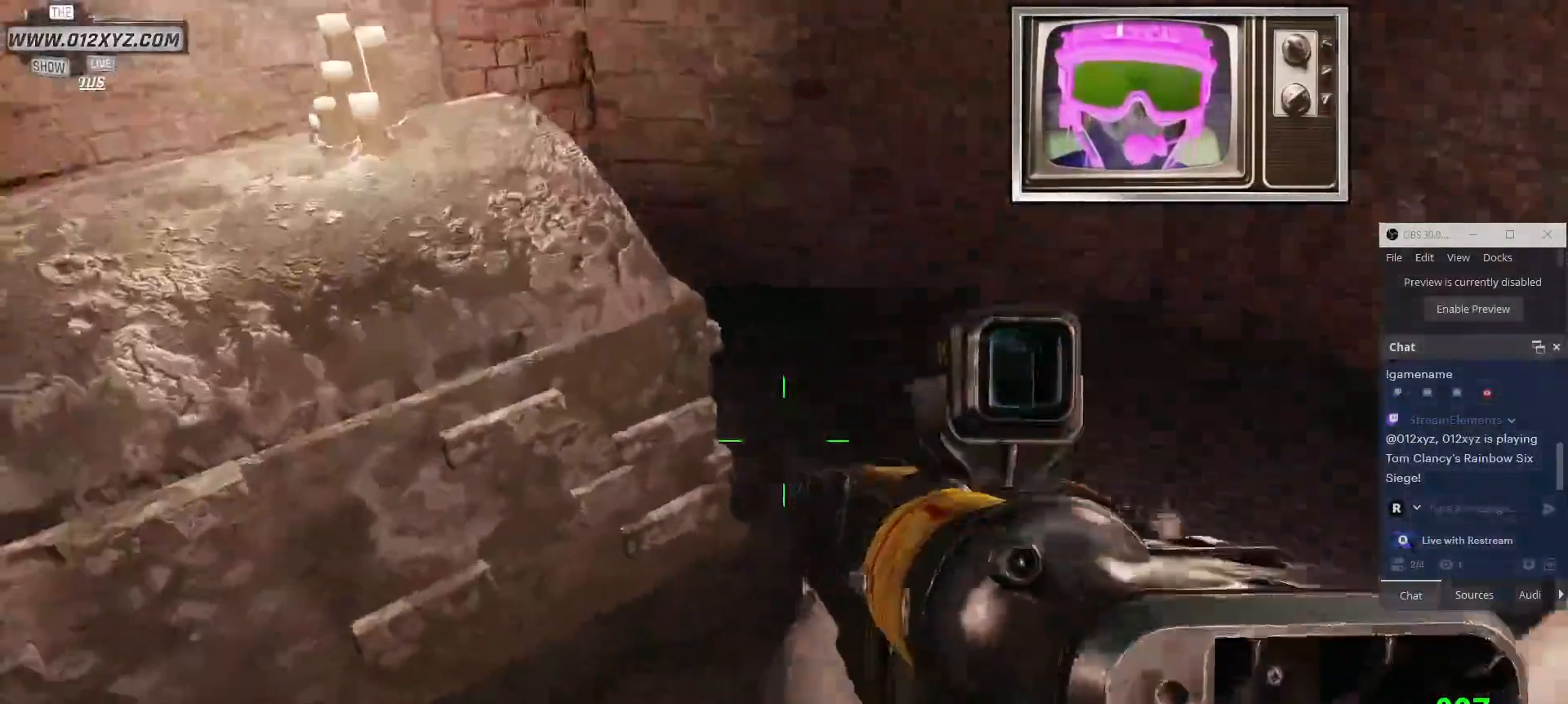
{"keys": [], "mouse": [], "events": [[234, "w", "up"]]}
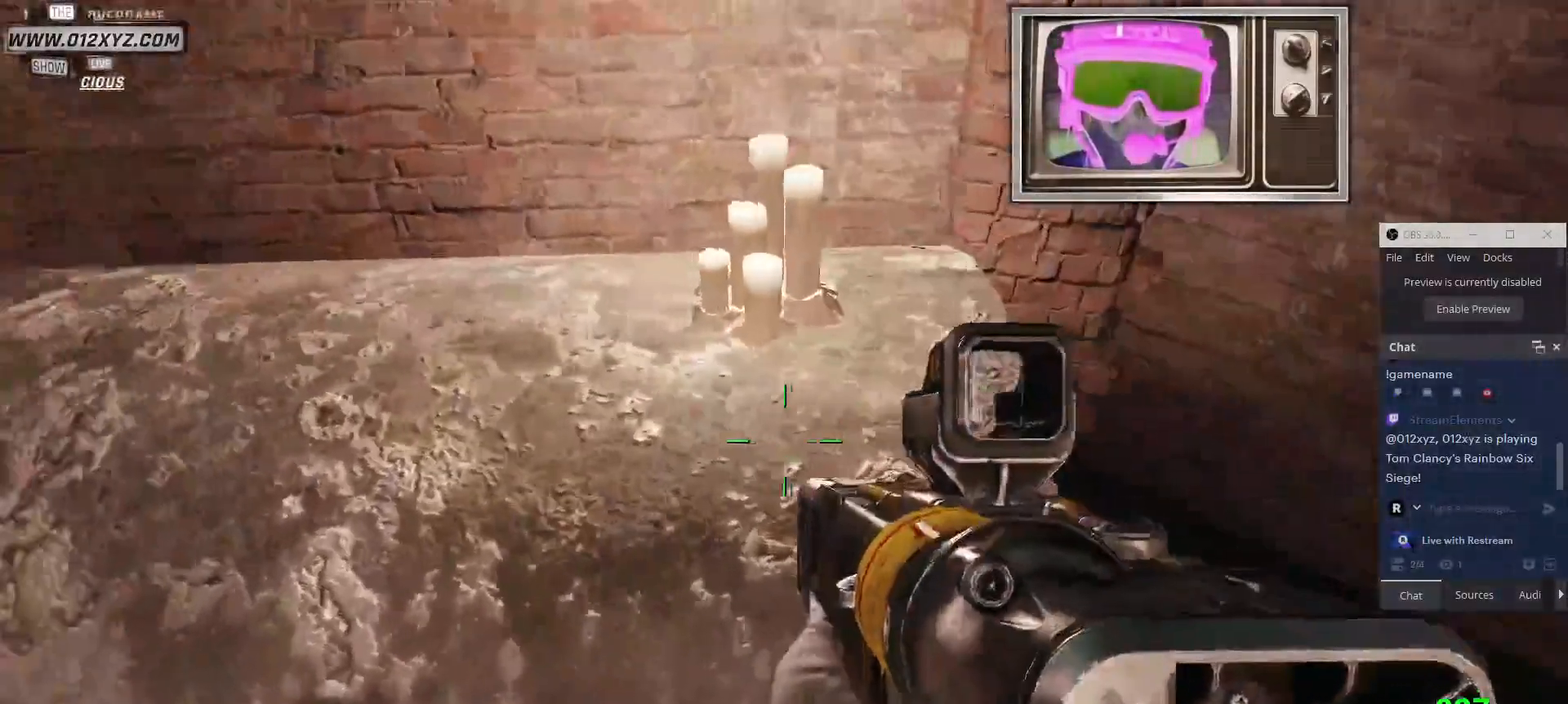
{"keys": [], "mouse": [], "events": []}
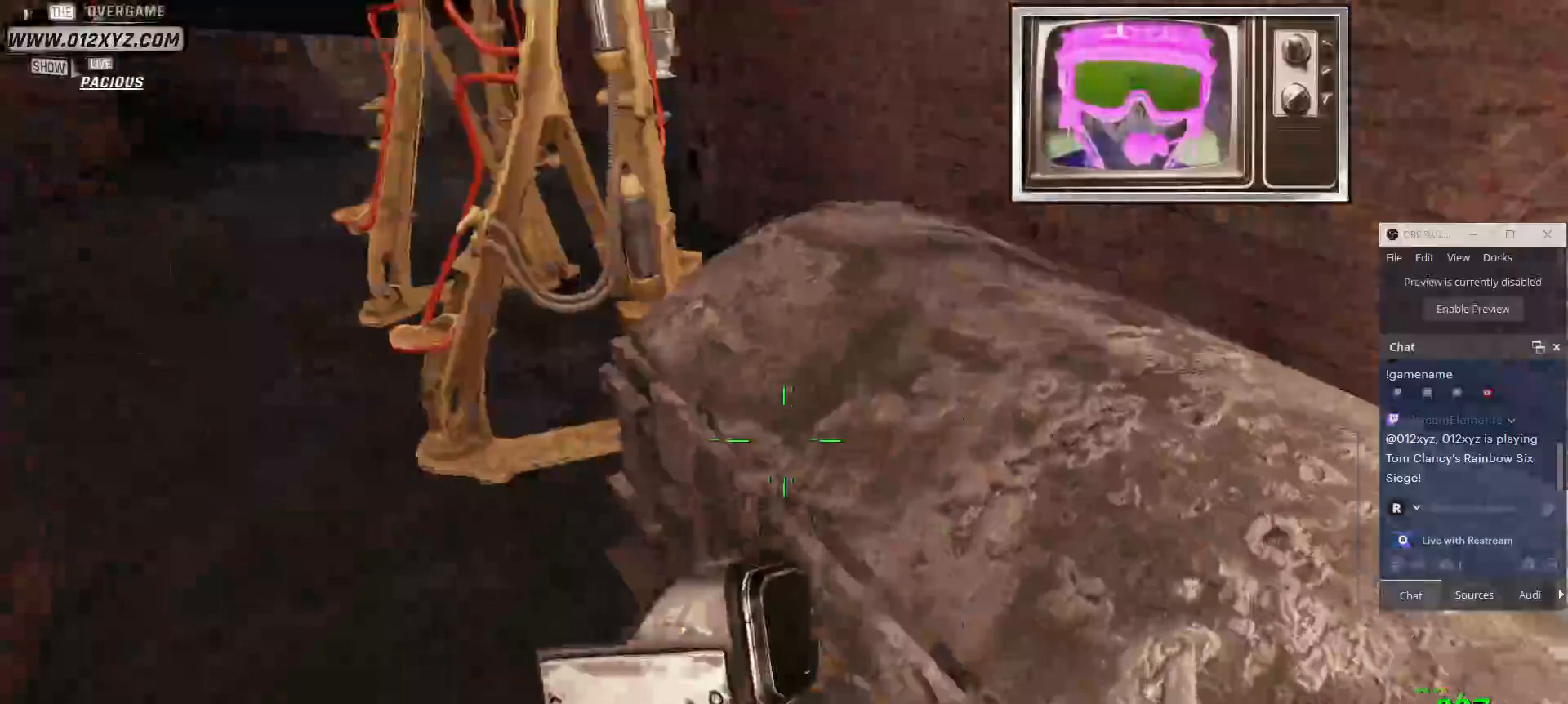
{"keys": ["w"], "mouse": [], "events": [[300, "a", "down"], [467, "a", "up"], [467, "w", "down"]]}
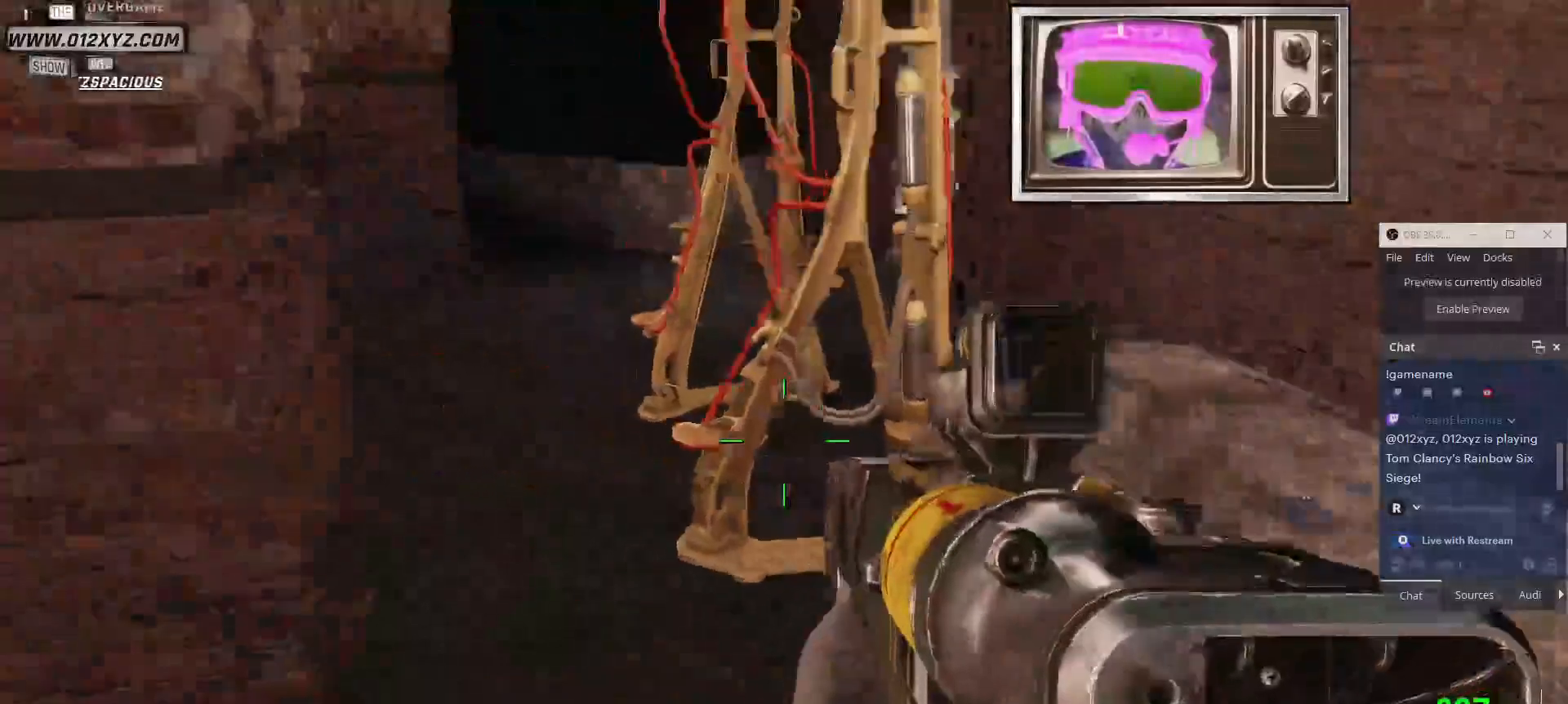
{"keys": ["w"], "mouse": [], "events": []}
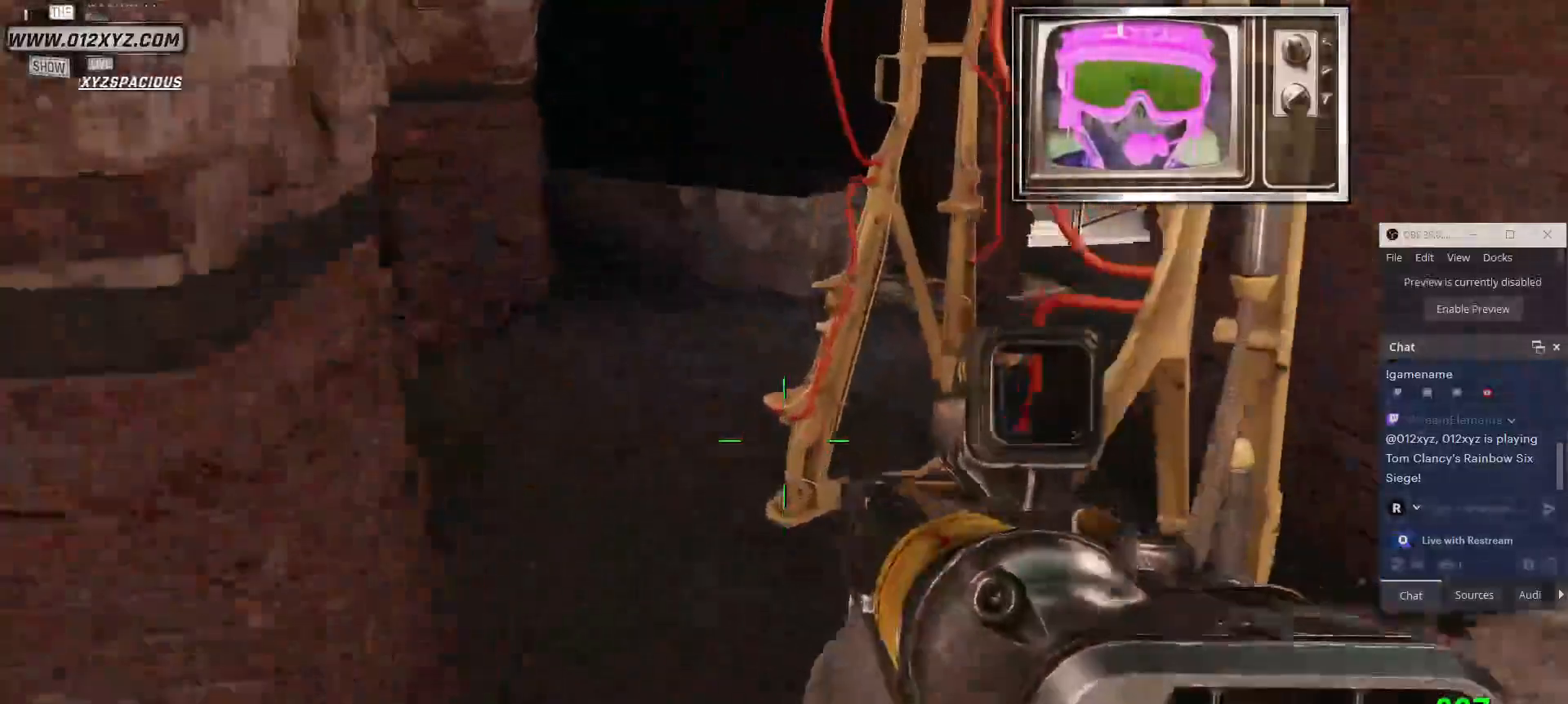
{"keys": ["a", "w"], "mouse": [], "events": [[467, "a", "down"]]}
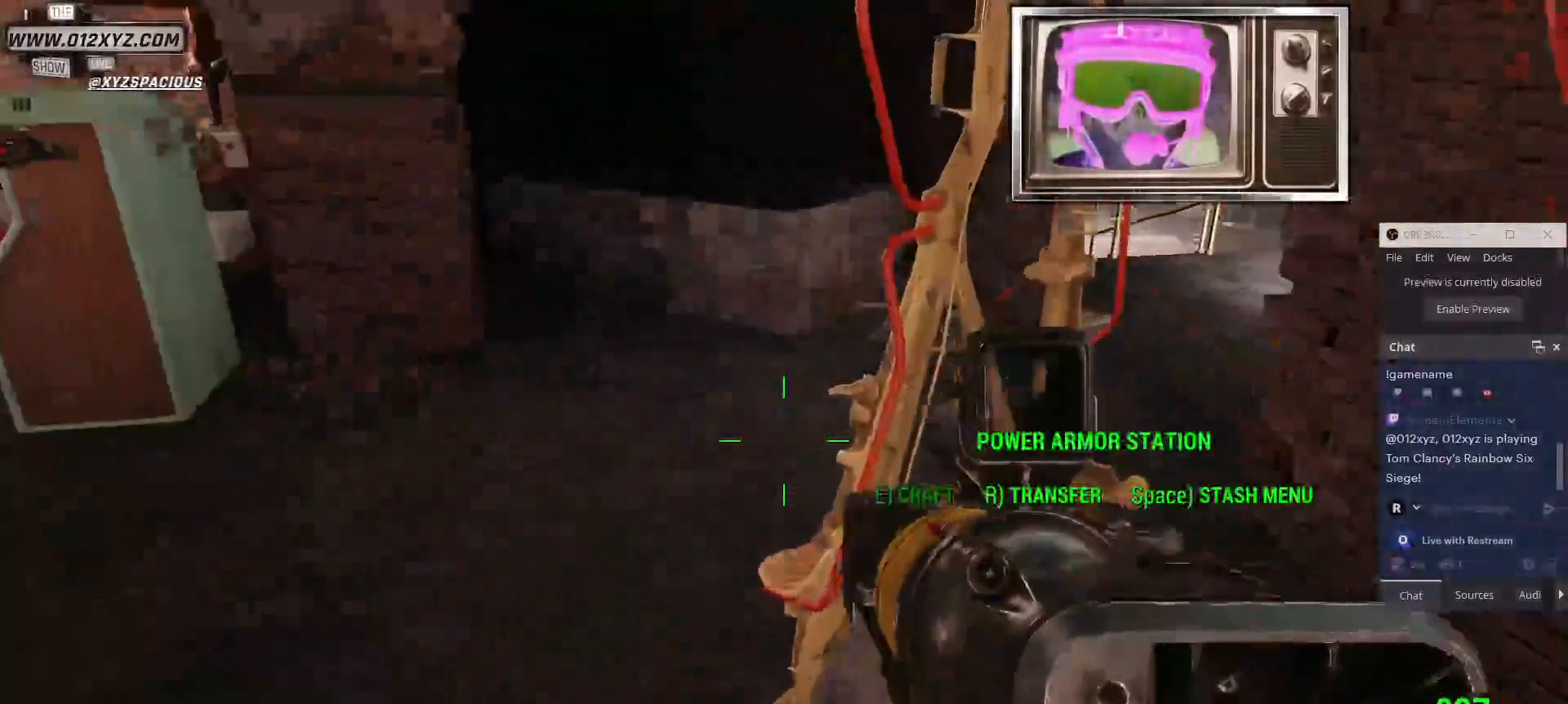
{"keys": [], "mouse": [], "events": [[234, "w", "up"], [267, "a", "up"]]}
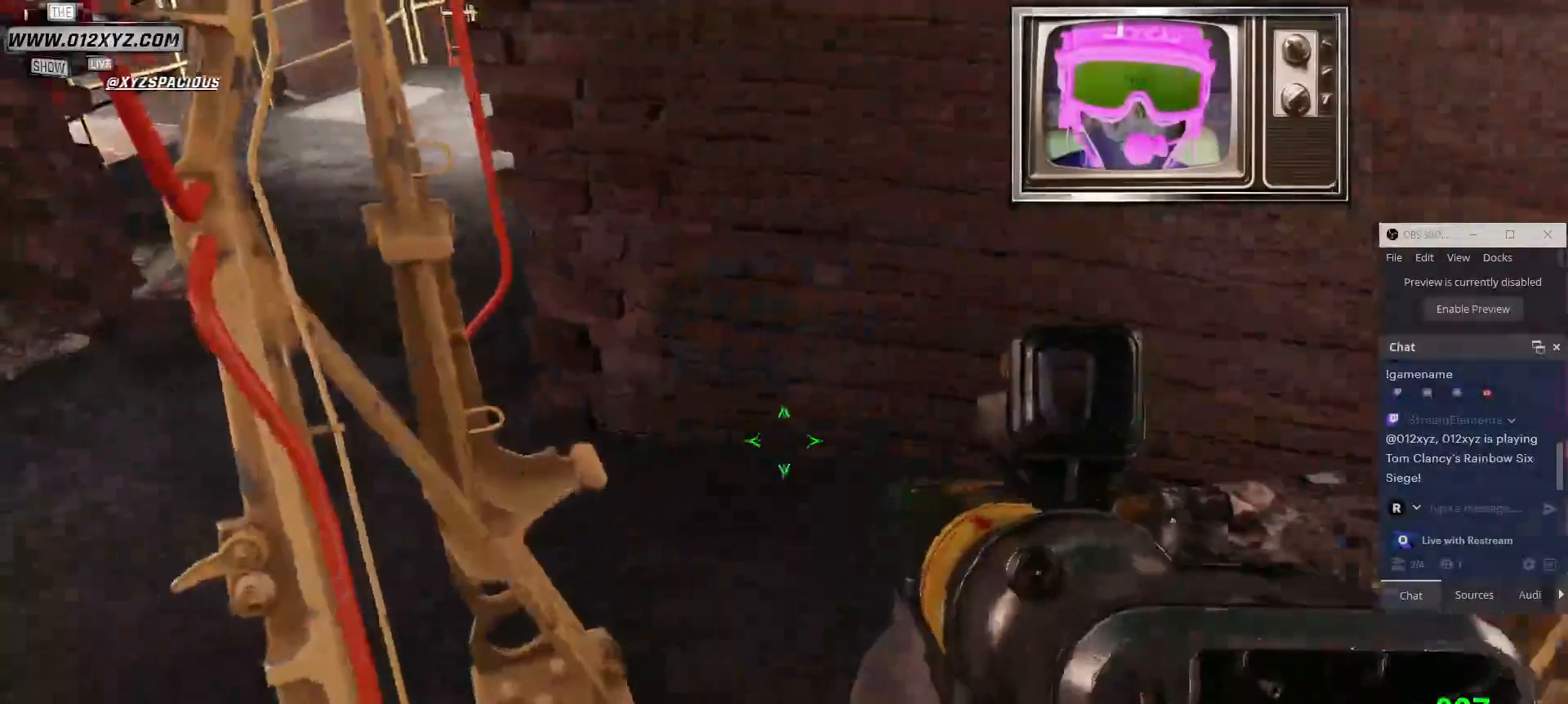
{"keys": [], "mouse": [], "events": []}
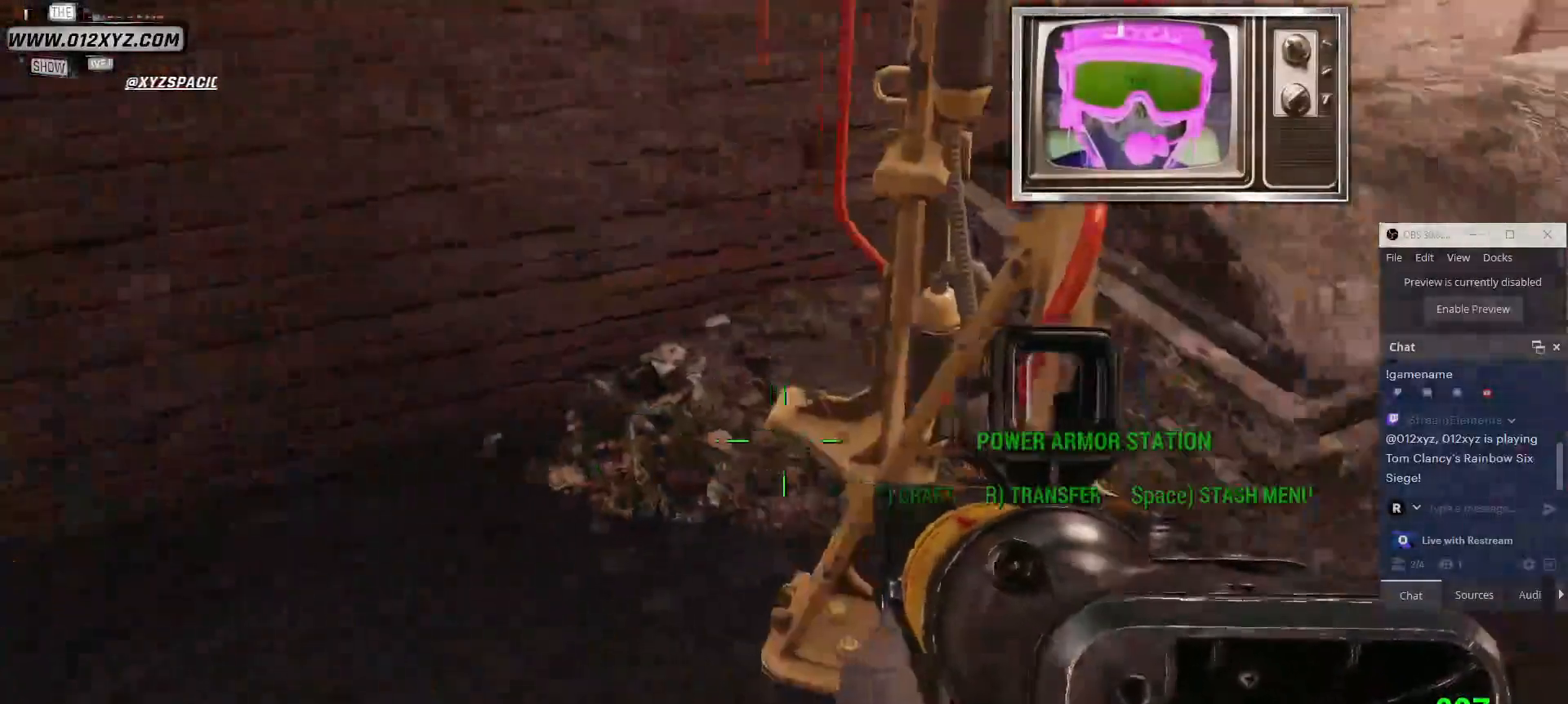
{"keys": ["e"], "mouse": [], "events": [[467, "e", "down"]]}
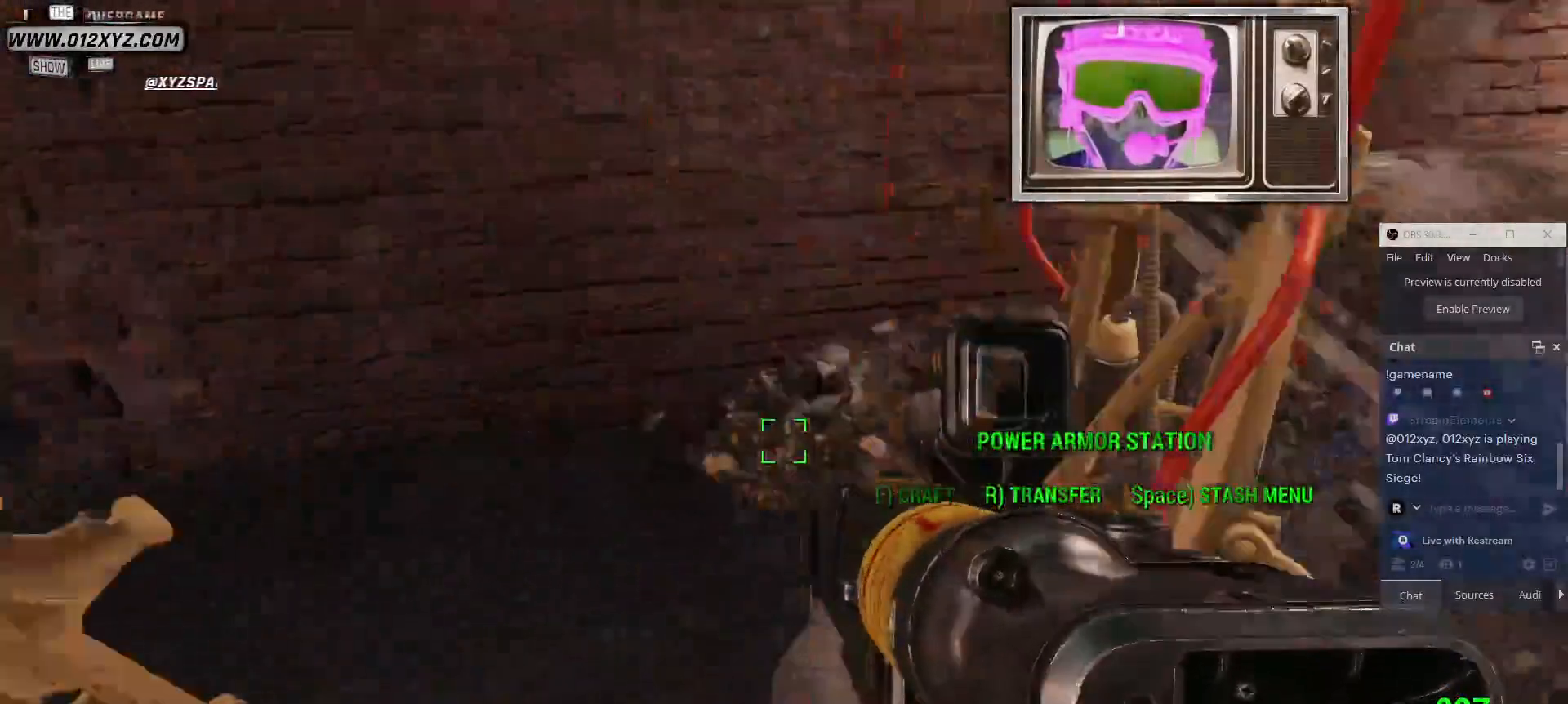
{"keys": ["e"], "mouse": [], "events": []}
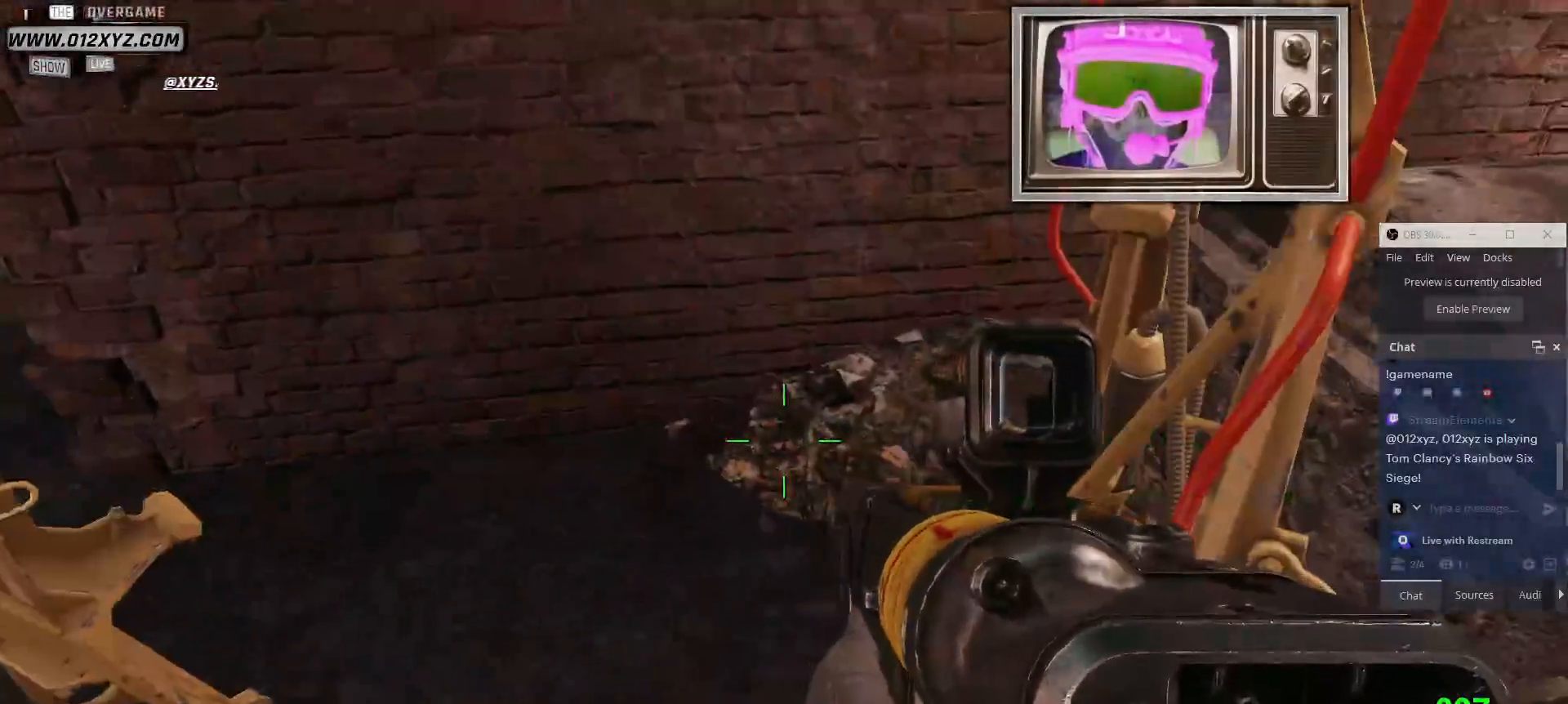
{"keys": ["e"], "mouse": [], "events": []}
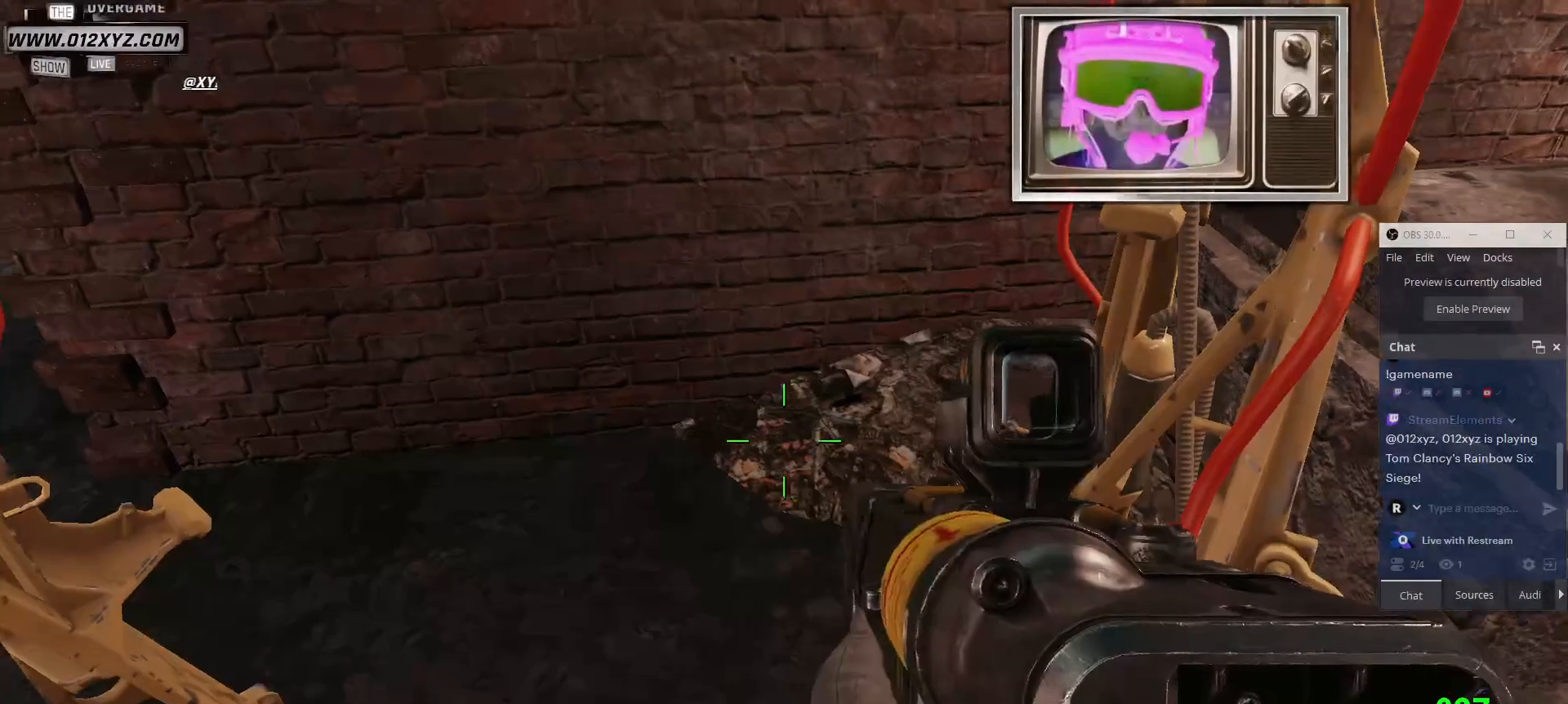
{"keys": [], "mouse": [], "events": [[134, "e", "up"]]}
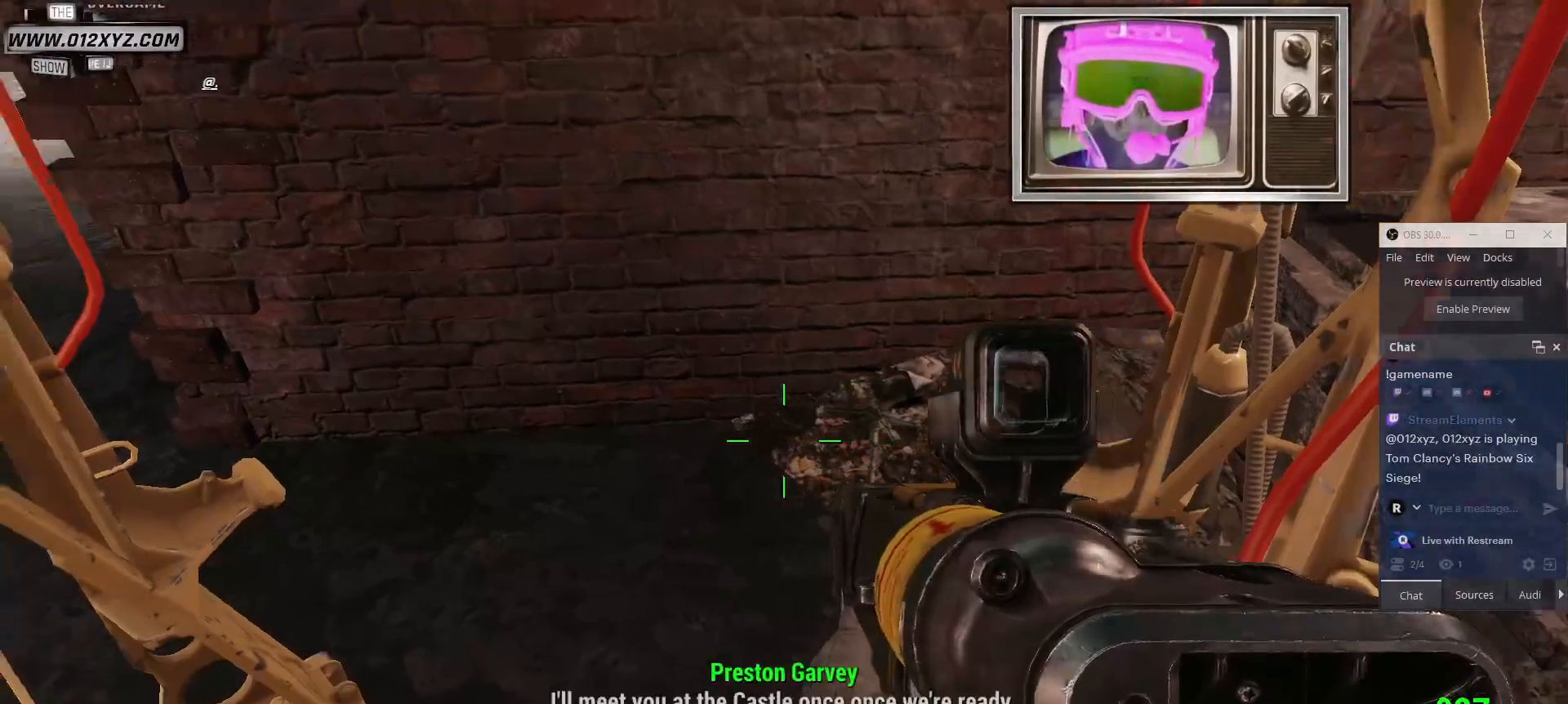
{"keys": ["a", "w"], "mouse": [], "events": [[34, "a", "down"], [400, "w", "down"]]}
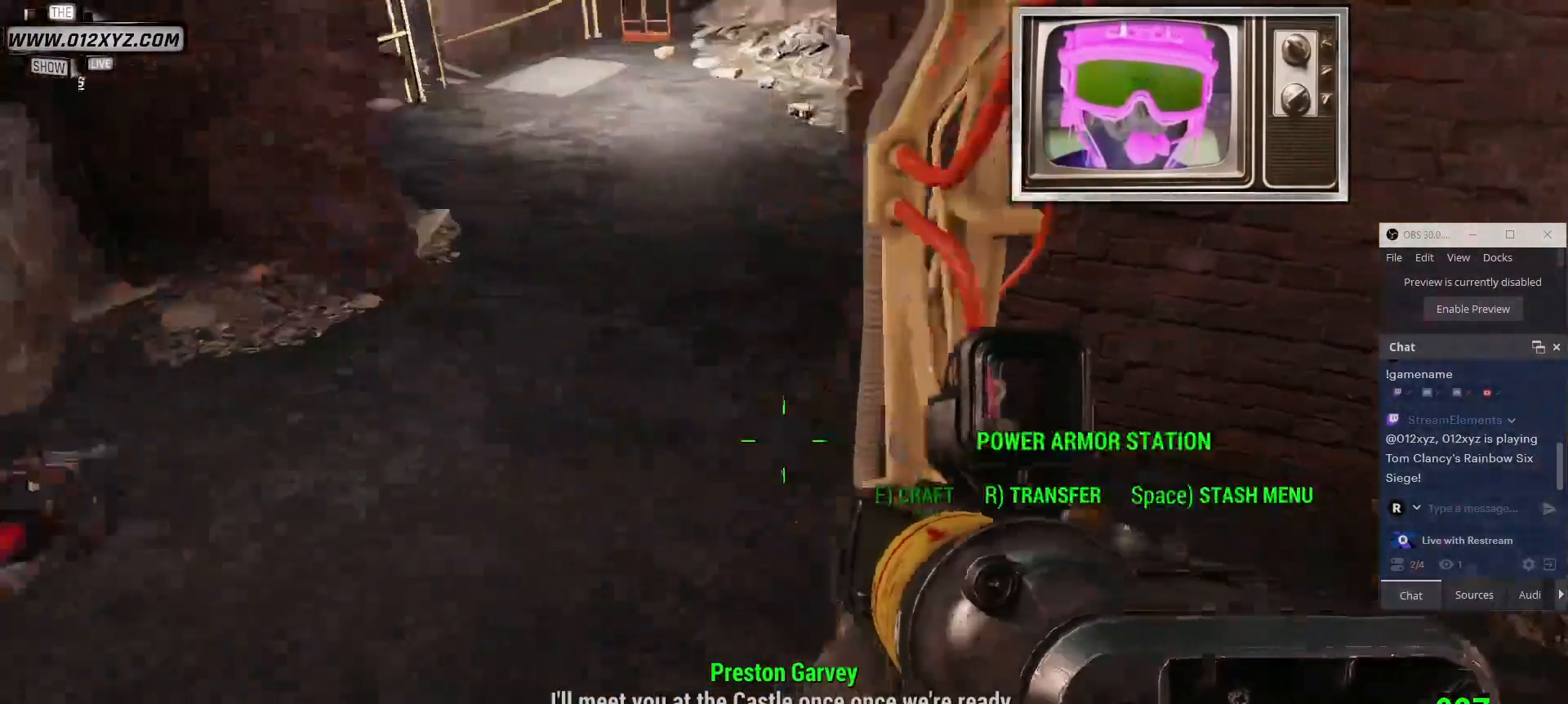
{"keys": ["a"], "mouse": [], "events": [[100, "w", "up"]]}
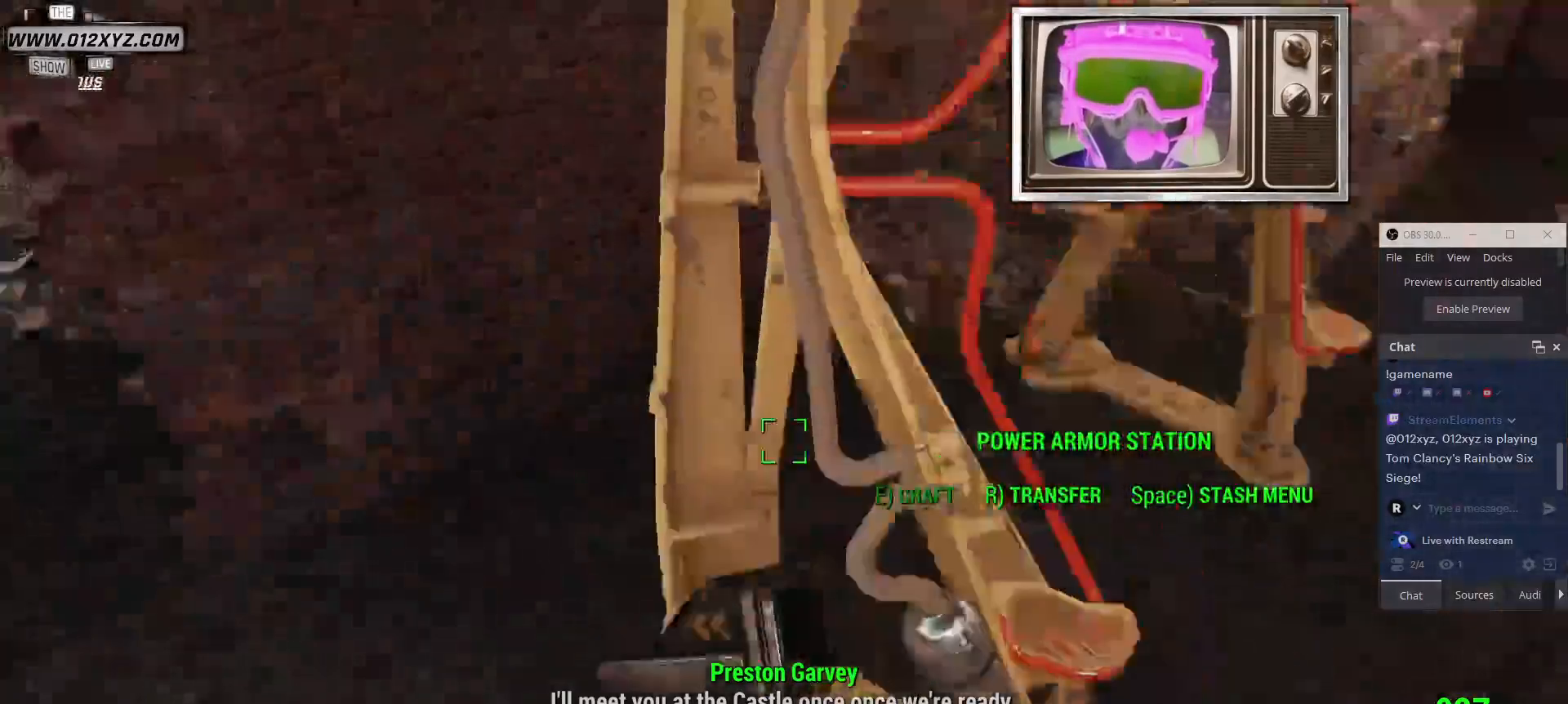
{"keys": ["w"], "mouse": [], "events": [[434, "w", "down"], [500, "a", "up"]]}
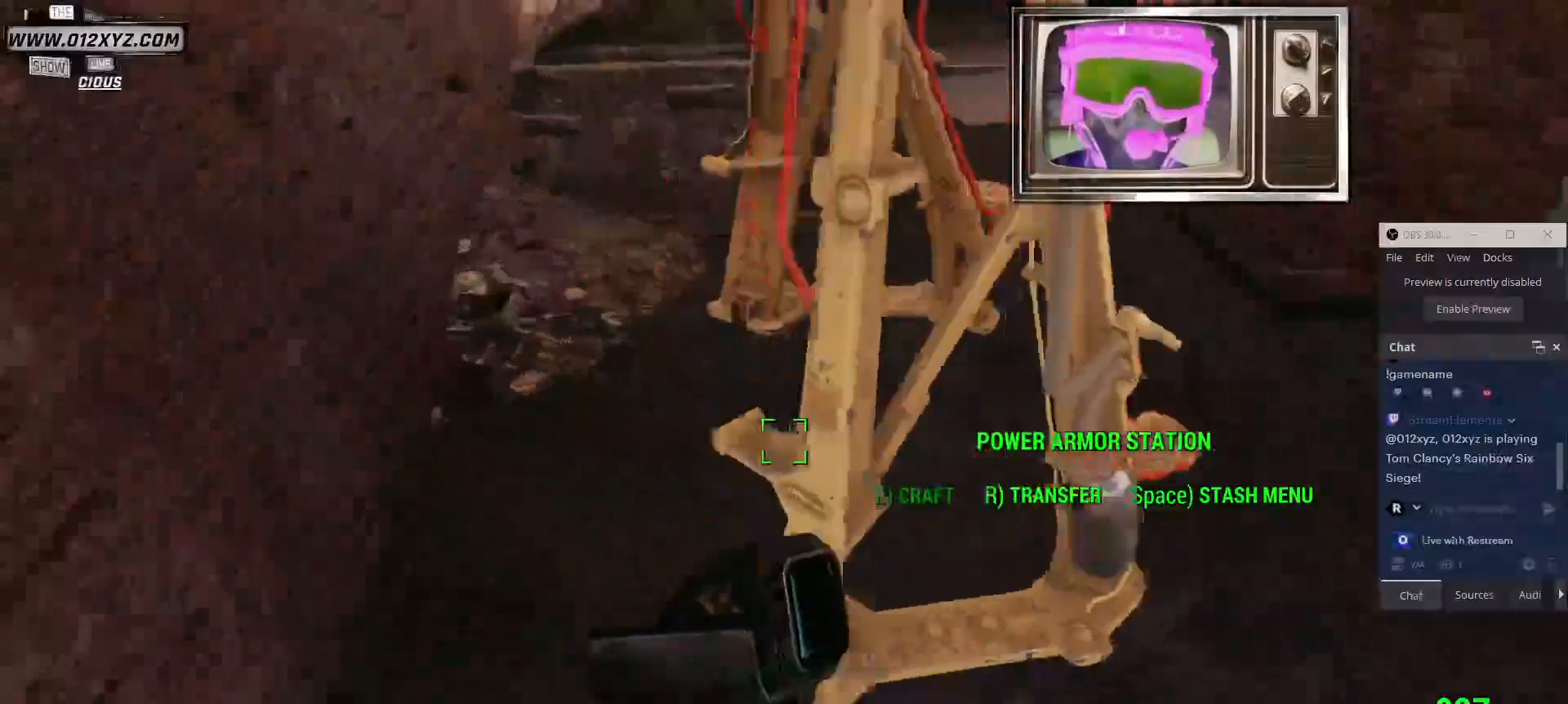
{"keys": ["a", "w"], "mouse": [], "events": [[500, "a", "down"]]}
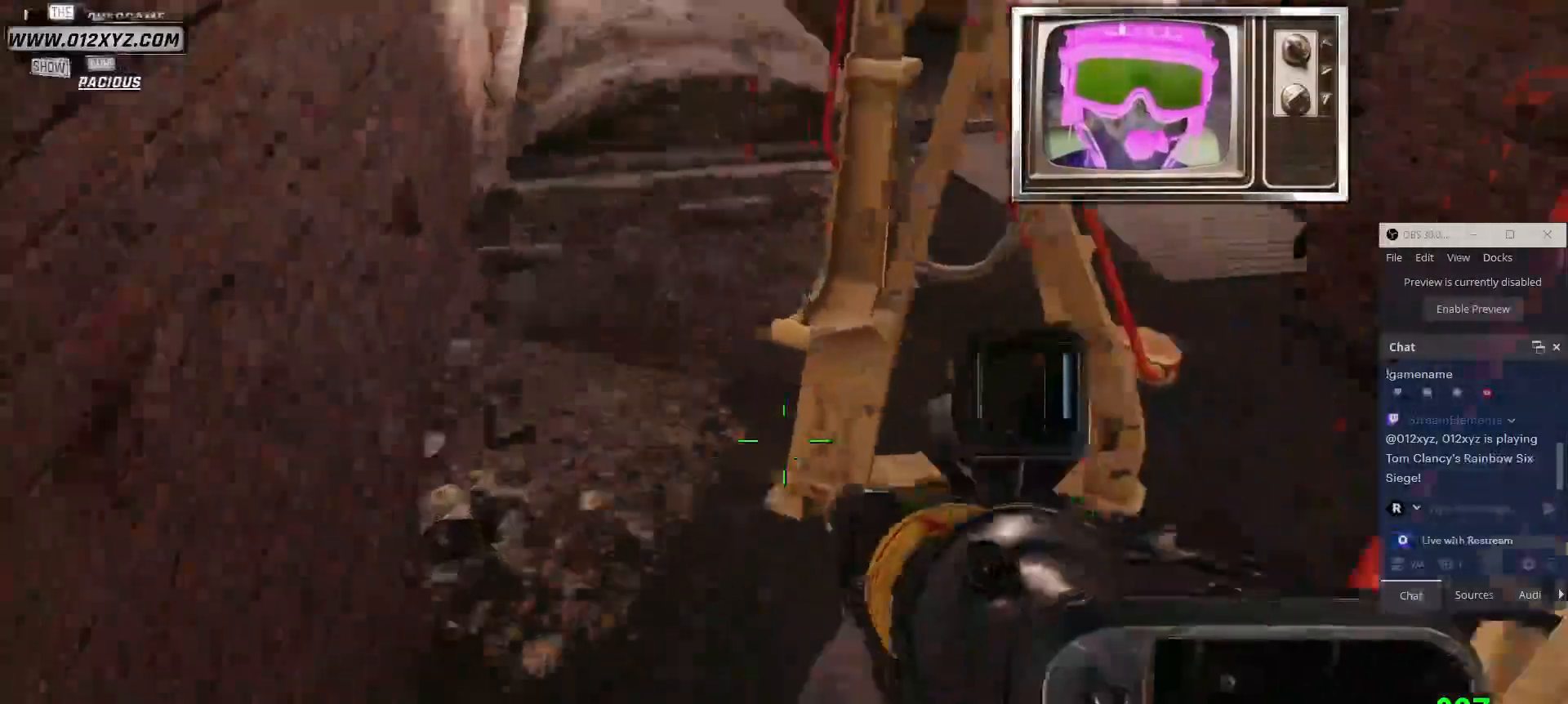
{"keys": ["w"], "mouse": [], "events": [[334, "a", "up"]]}
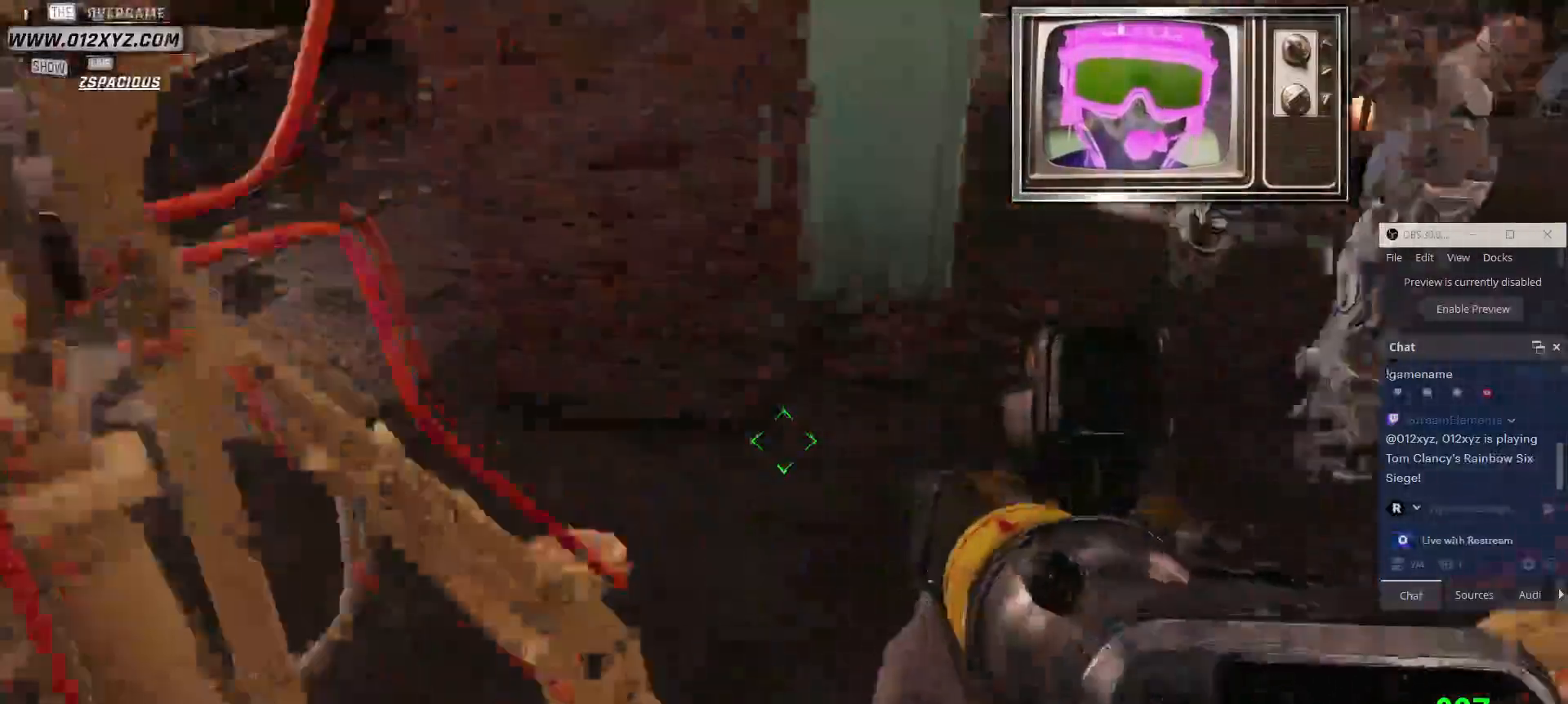
{"keys": ["e"], "mouse": [], "events": [[67, "w", "up"], [200, "e", "down"]]}
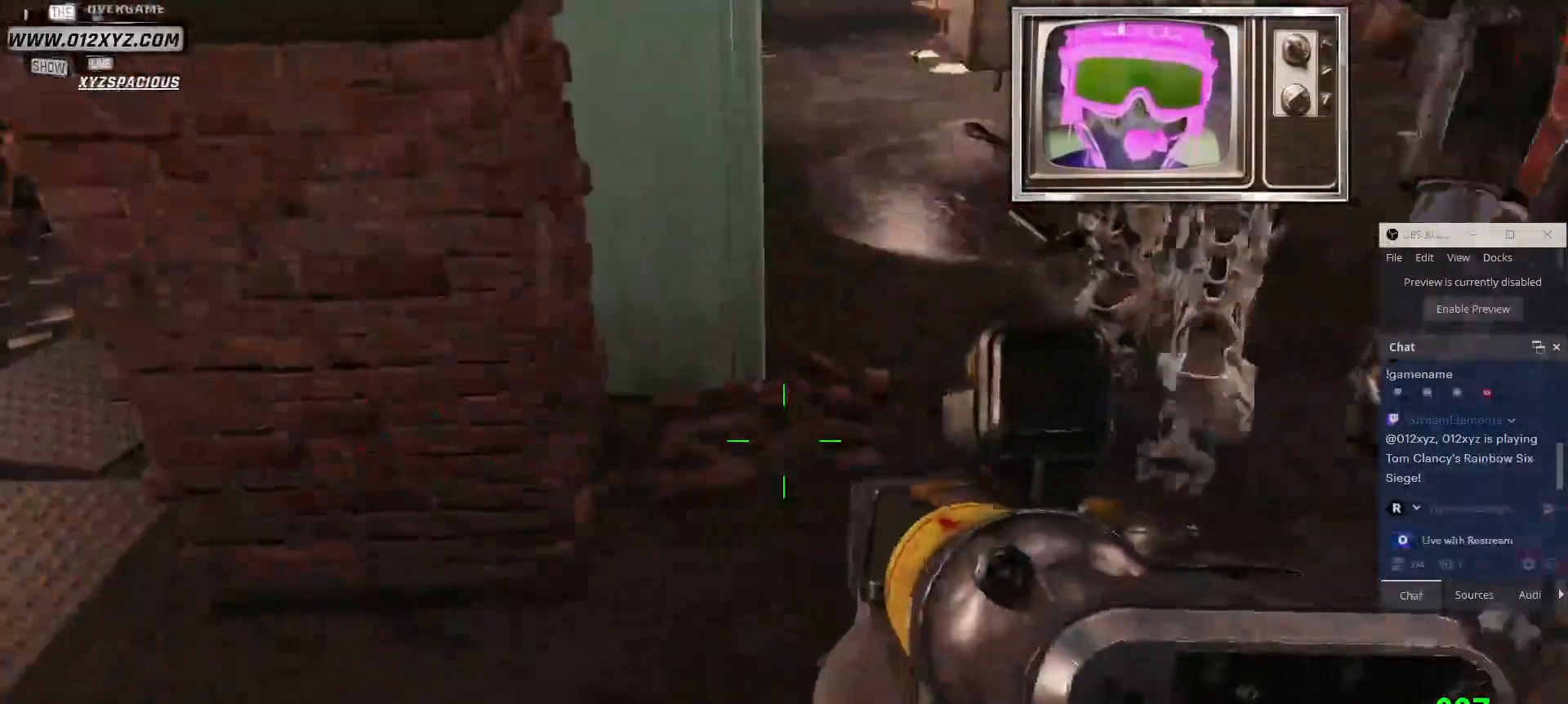
{"keys": ["e"], "mouse": [], "events": []}
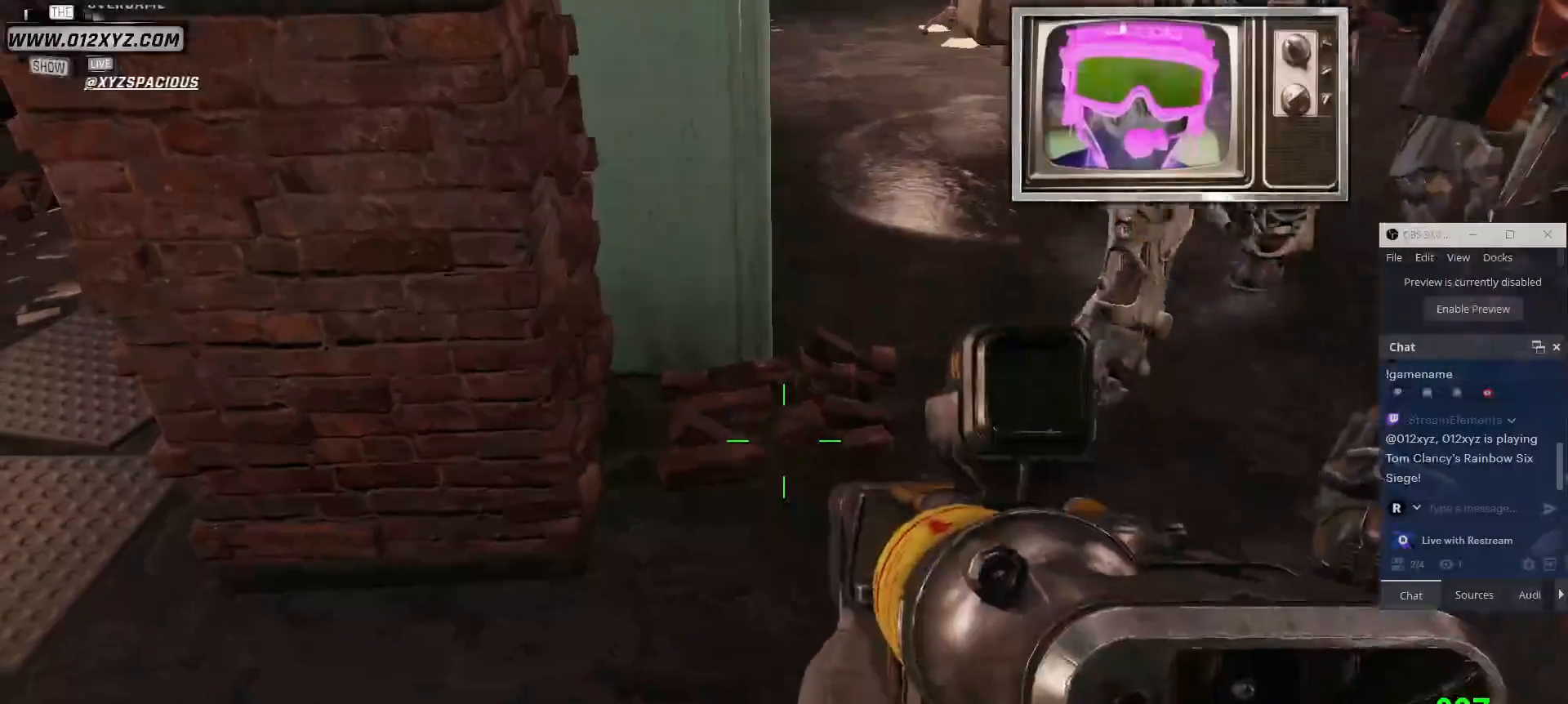
{"keys": [], "mouse": [], "events": [[134, "e", "up"]]}
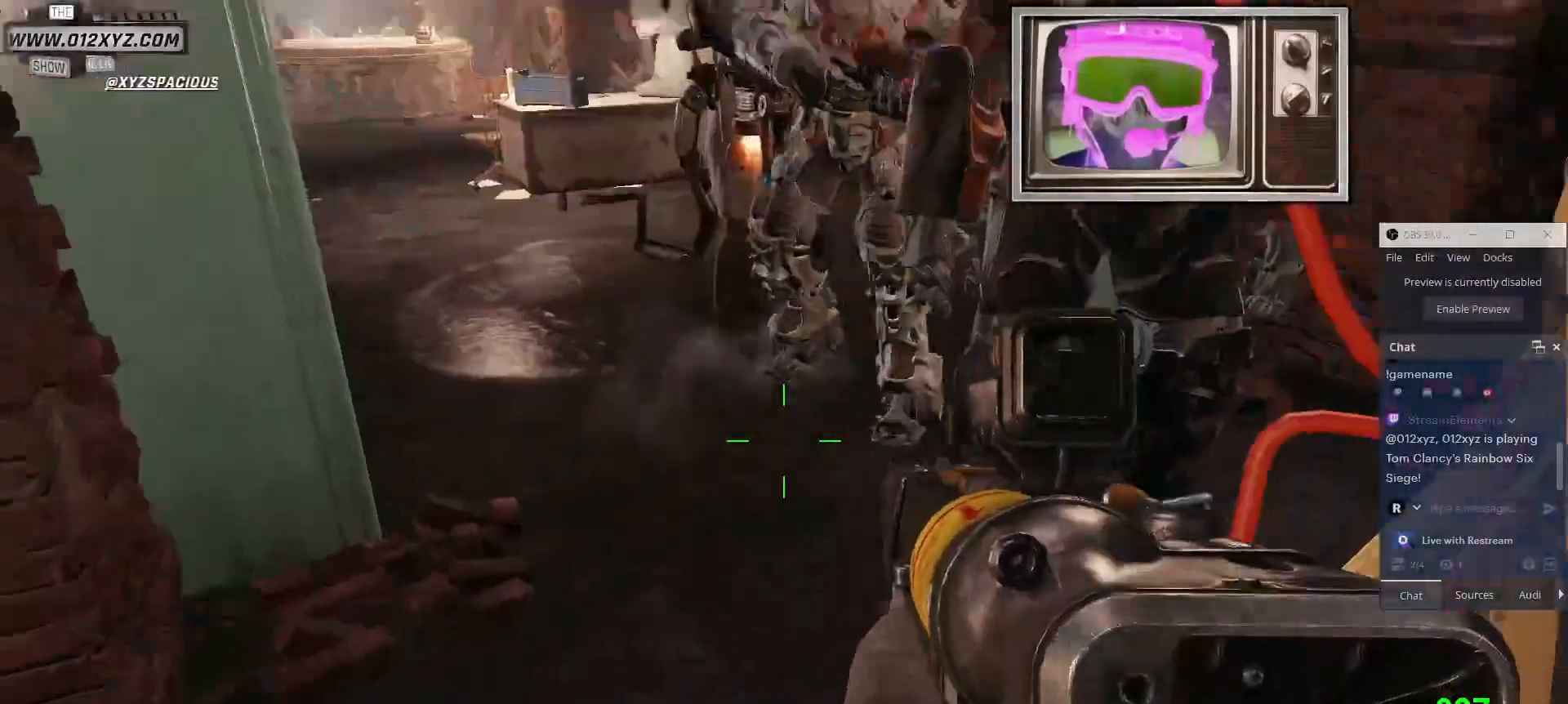
{"keys": ["w"], "mouse": [], "events": [[100, "w", "down"]]}
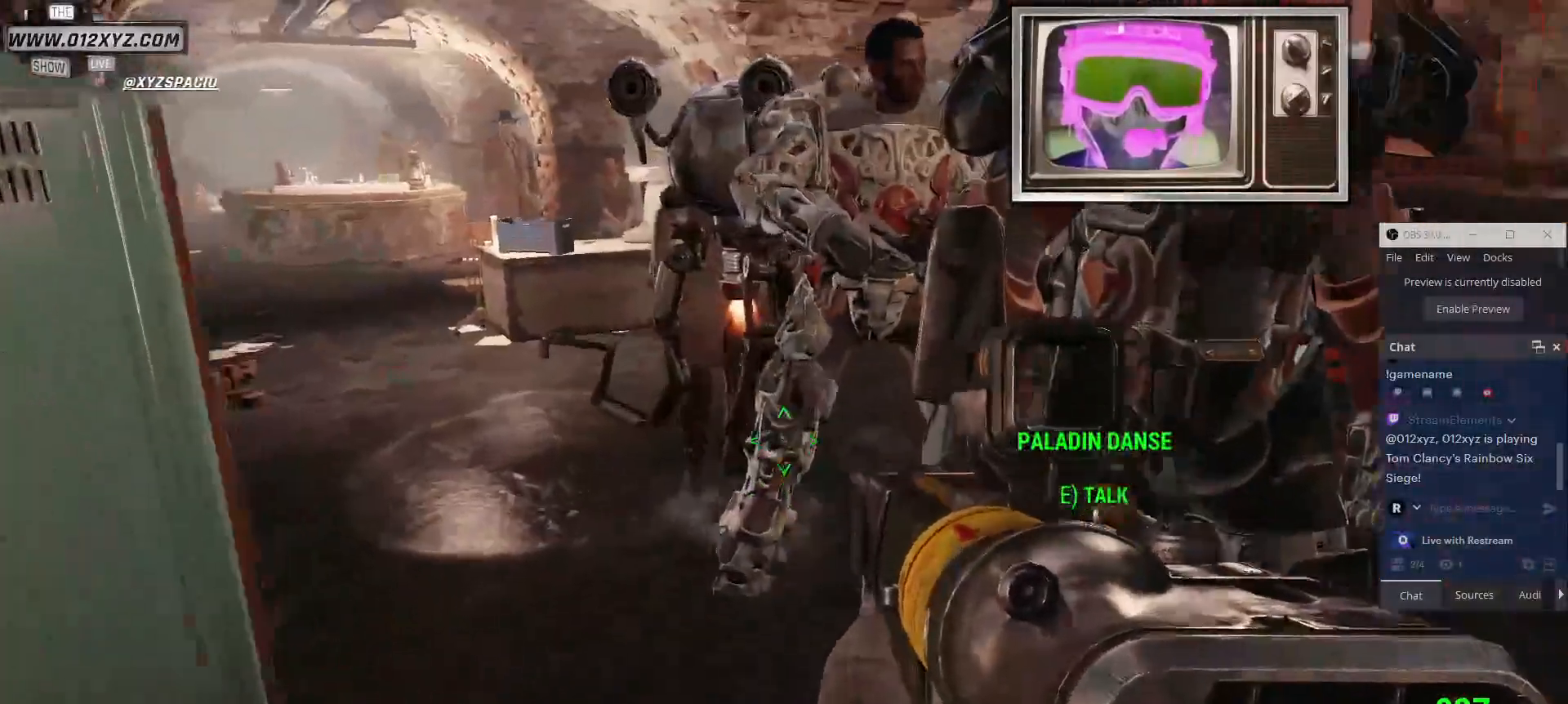
{"keys": [], "mouse": [], "events": [[167, "w", "up"]]}
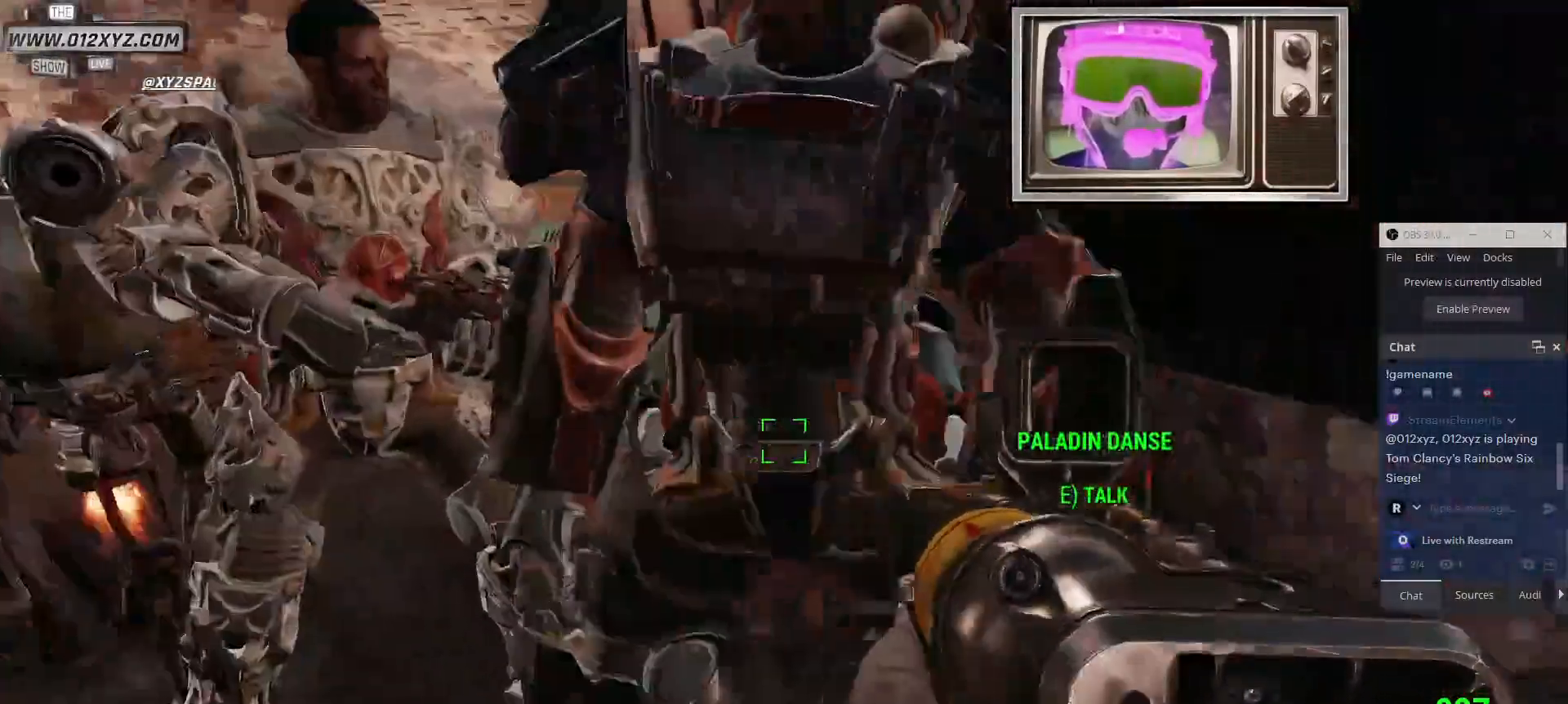
{"keys": ["w"], "mouse": [], "events": [[300, "w", "down"]]}
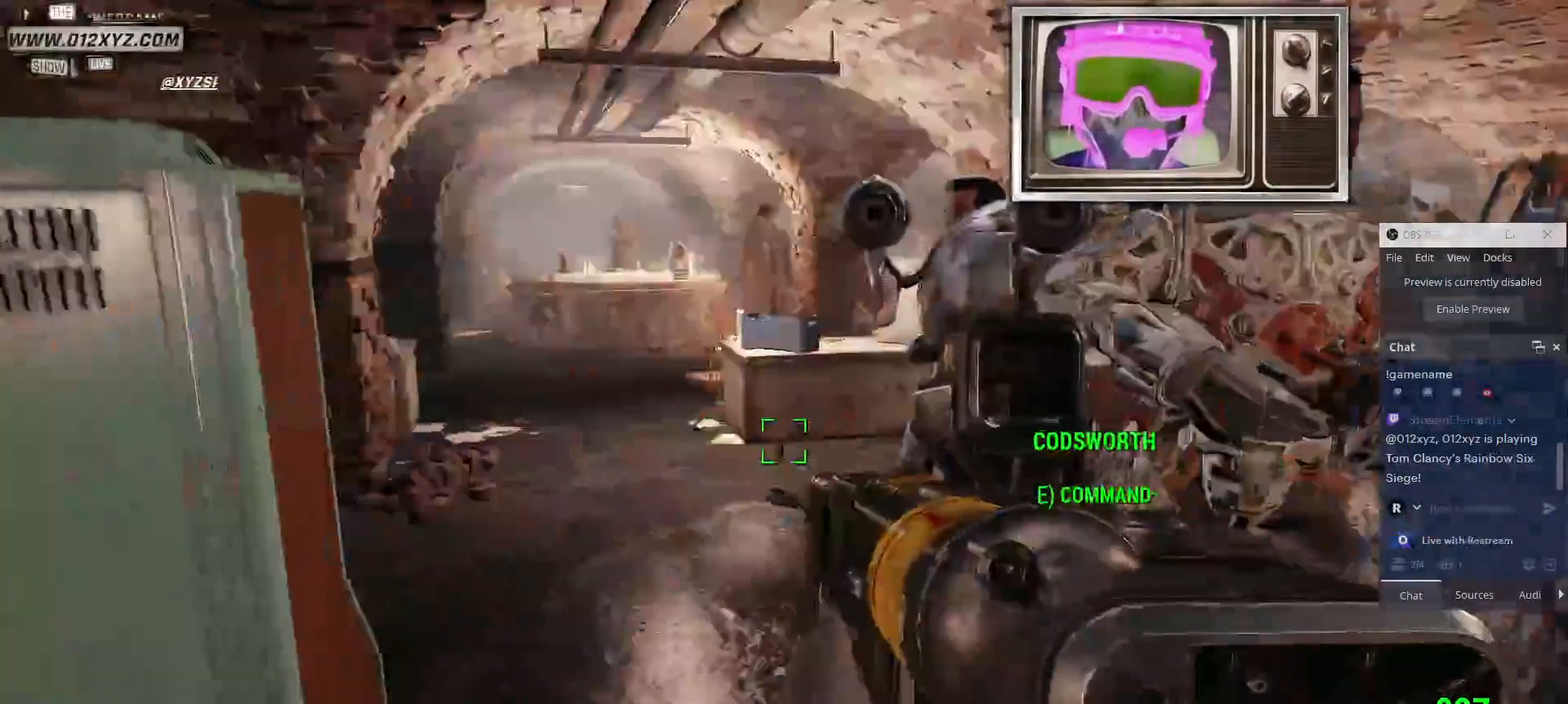
{"keys": ["w"], "mouse": [], "events": []}